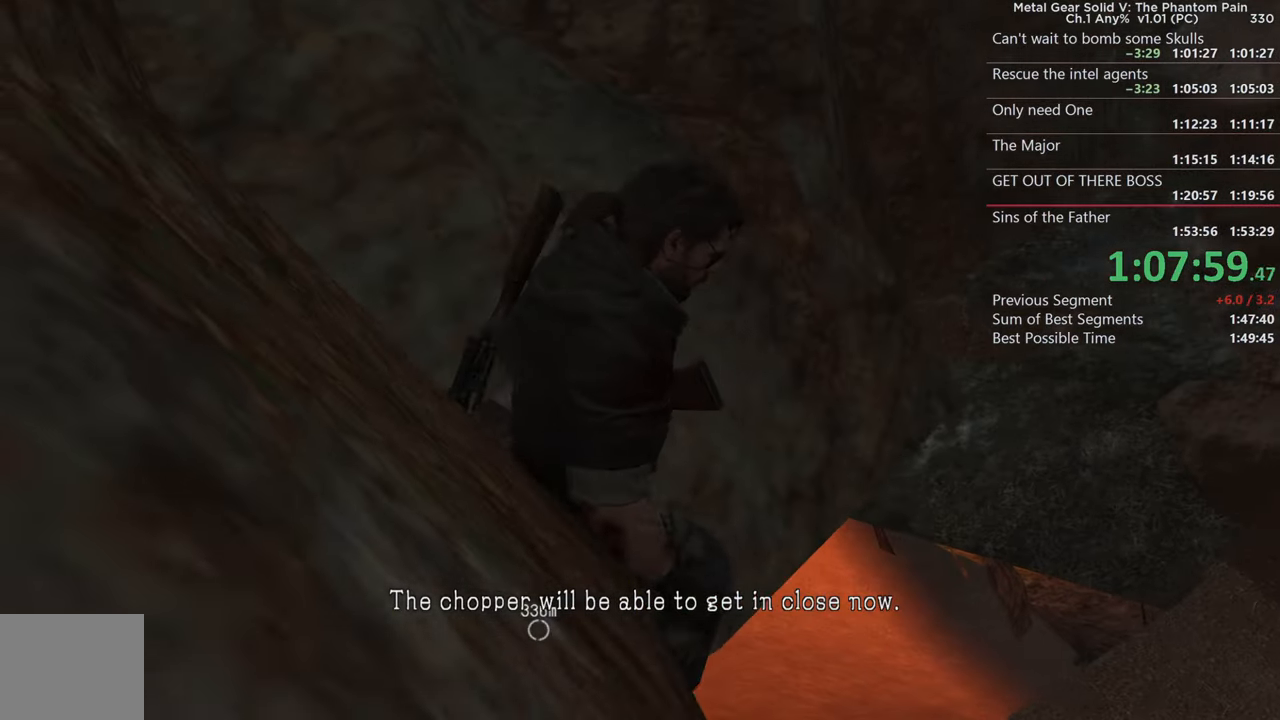
Gameplay with a controller (PlayStation layout); each line is a JSON object with the inputs held at the frame after it. "events" lists button and stick changes between this image and that frame as [ms after this image, input, new state], when the widget could be followed in between. Not read: R3.
{"buttons": [], "left_stick": "center", "right_stick": "center", "events": []}
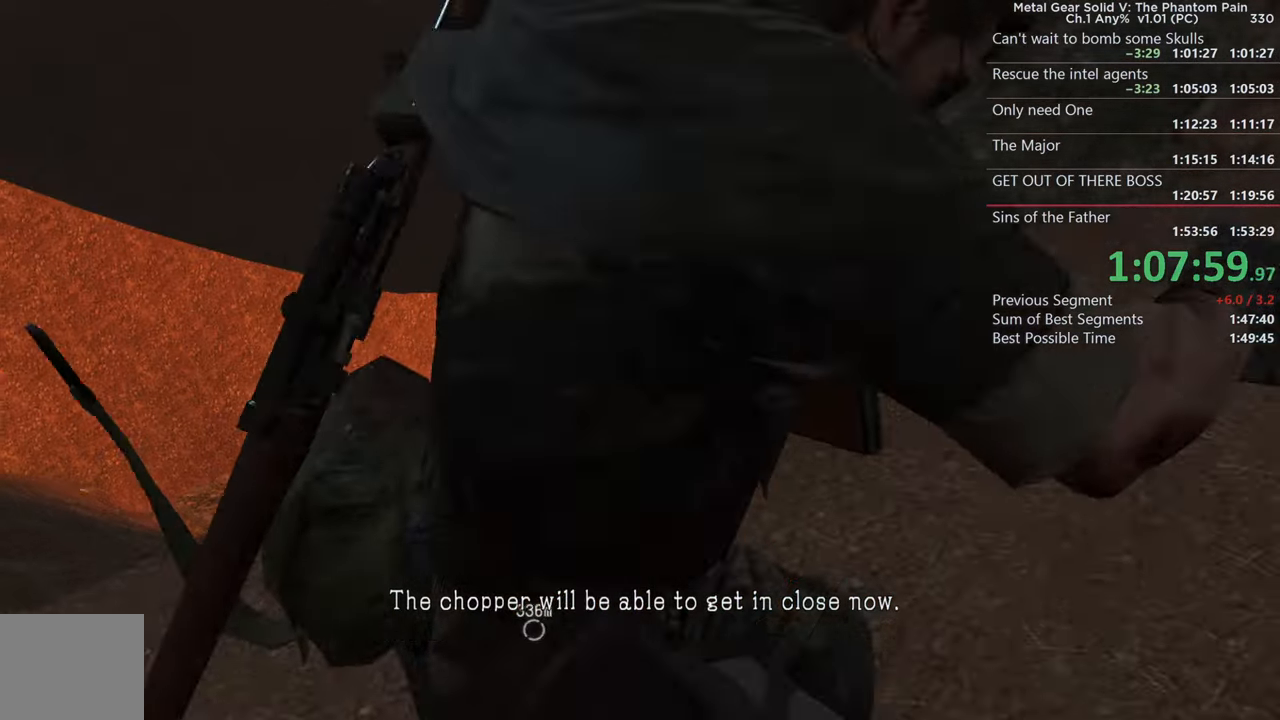
{"buttons": [], "left_stick": "center", "right_stick": "center", "events": [[84, "START", "down"], [250, "START", "up"]]}
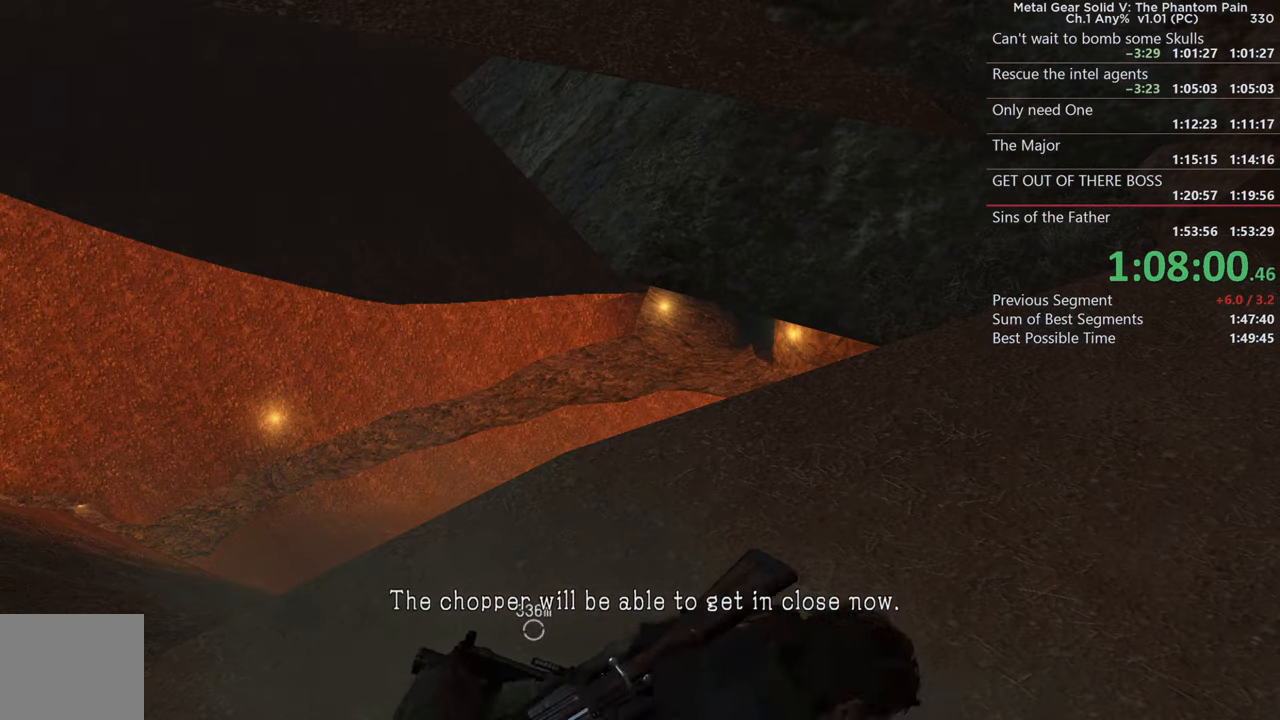
{"buttons": [], "left_stick": "center", "right_stick": "center", "events": []}
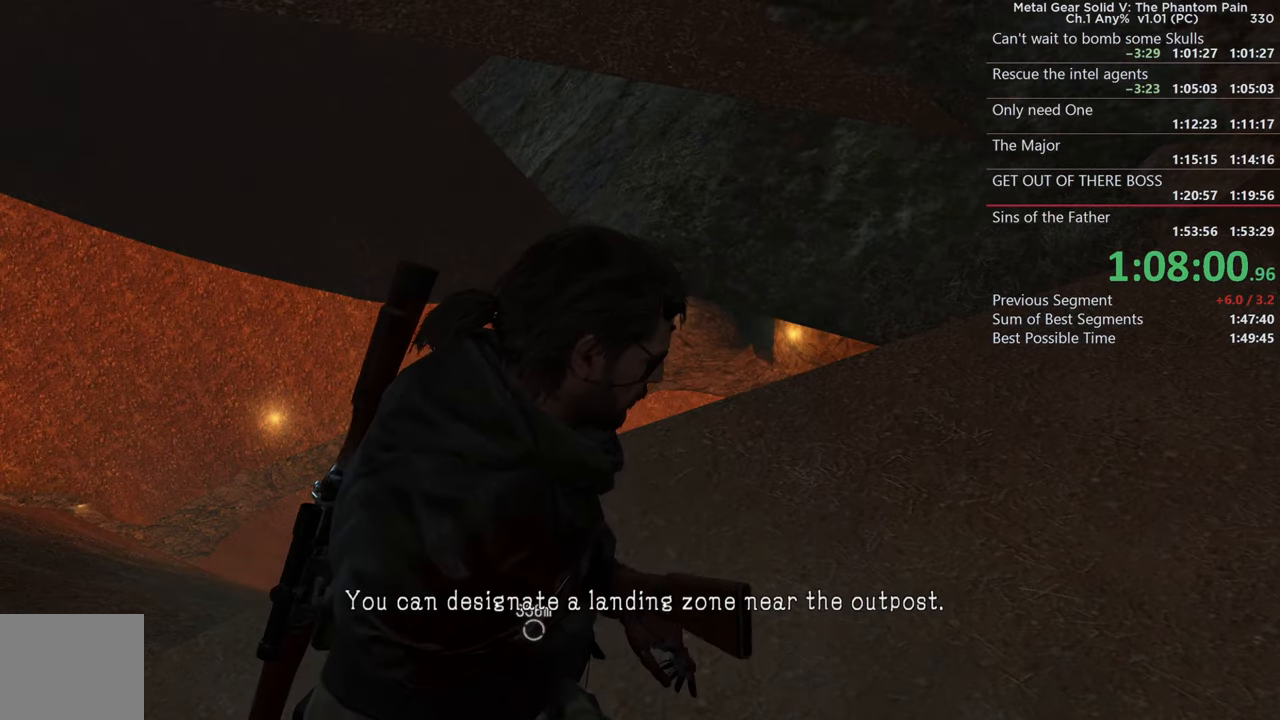
{"buttons": ["DPAD_UP"], "left_stick": "center", "right_stick": "center", "events": [[100, "START", "down"], [200, "START", "up"], [317, "DPAD_UP", "down"], [400, "DPAD_UP", "up"], [484, "DPAD_UP", "down"]]}
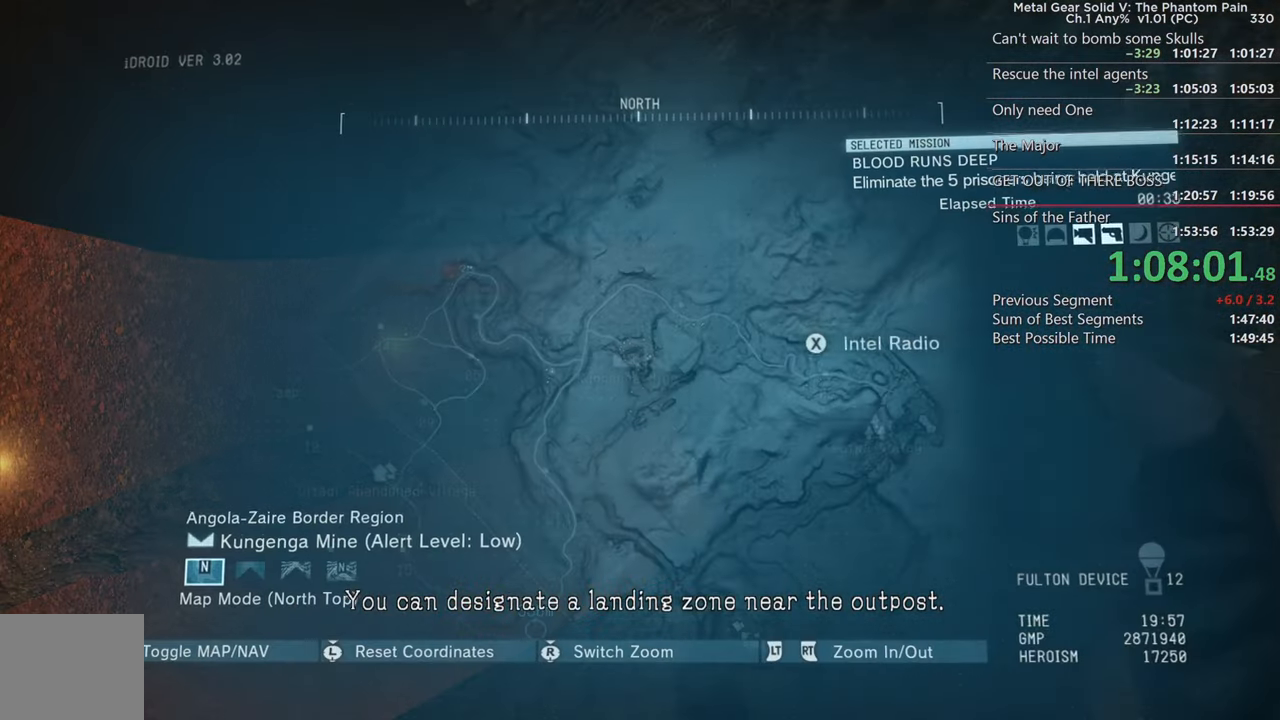
{"buttons": [], "left_stick": "center", "right_stick": "center", "events": [[84, "DPAD_UP", "up"]]}
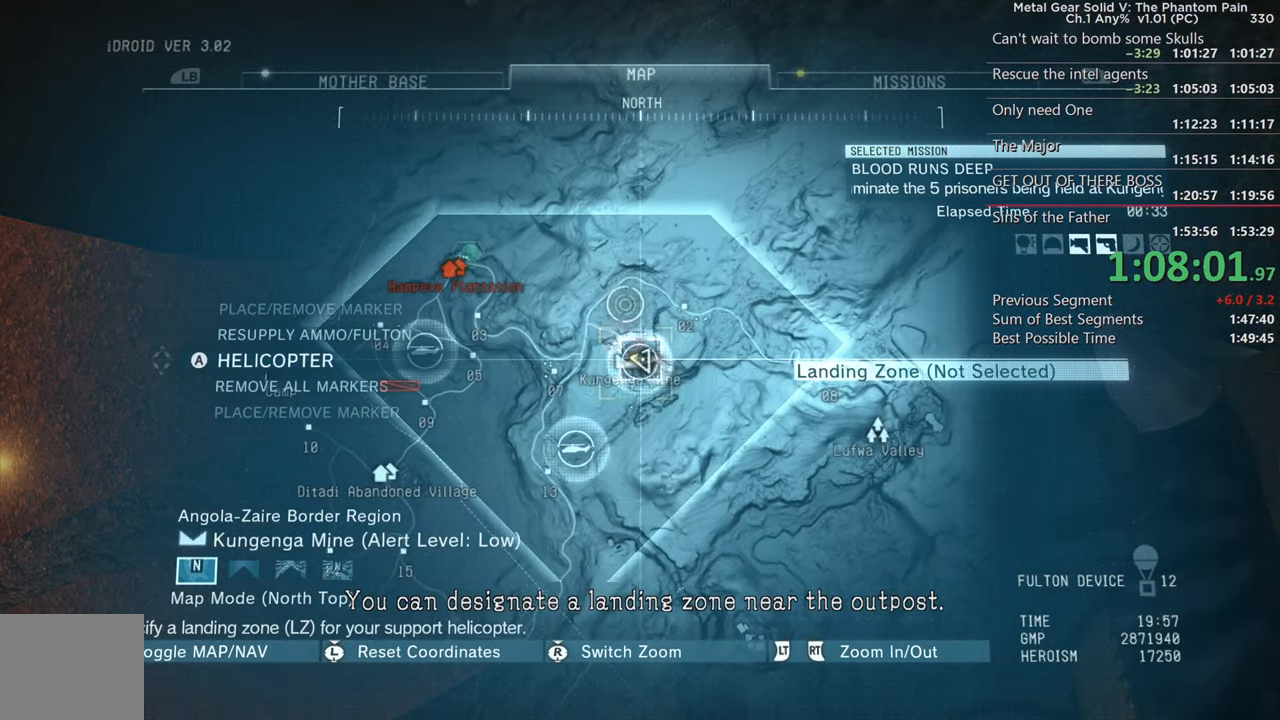
{"buttons": [], "left_stick": "center", "right_stick": "center", "events": [[284, "CROSS", "down"], [400, "CROSS", "up"]]}
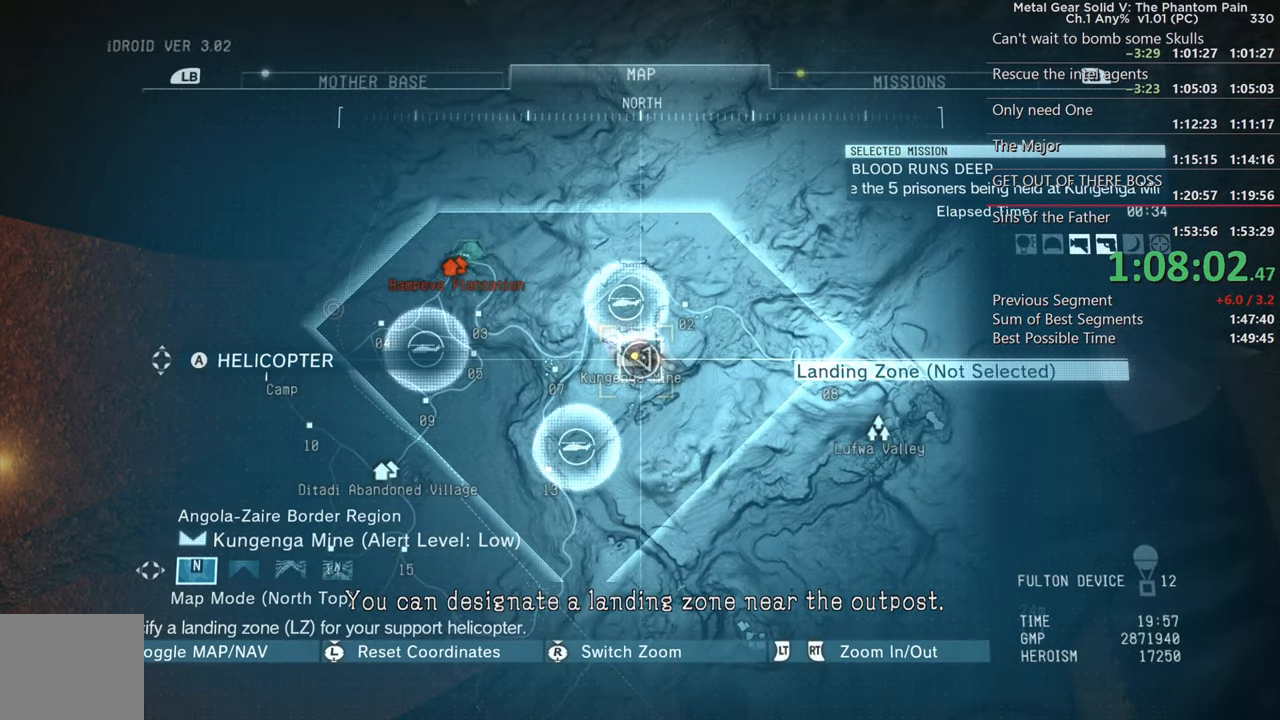
{"buttons": [], "left_stick": "up-left", "right_stick": "down-left", "events": [[134, "right_stick", "down-left"], [250, "left_stick", "up-left"]]}
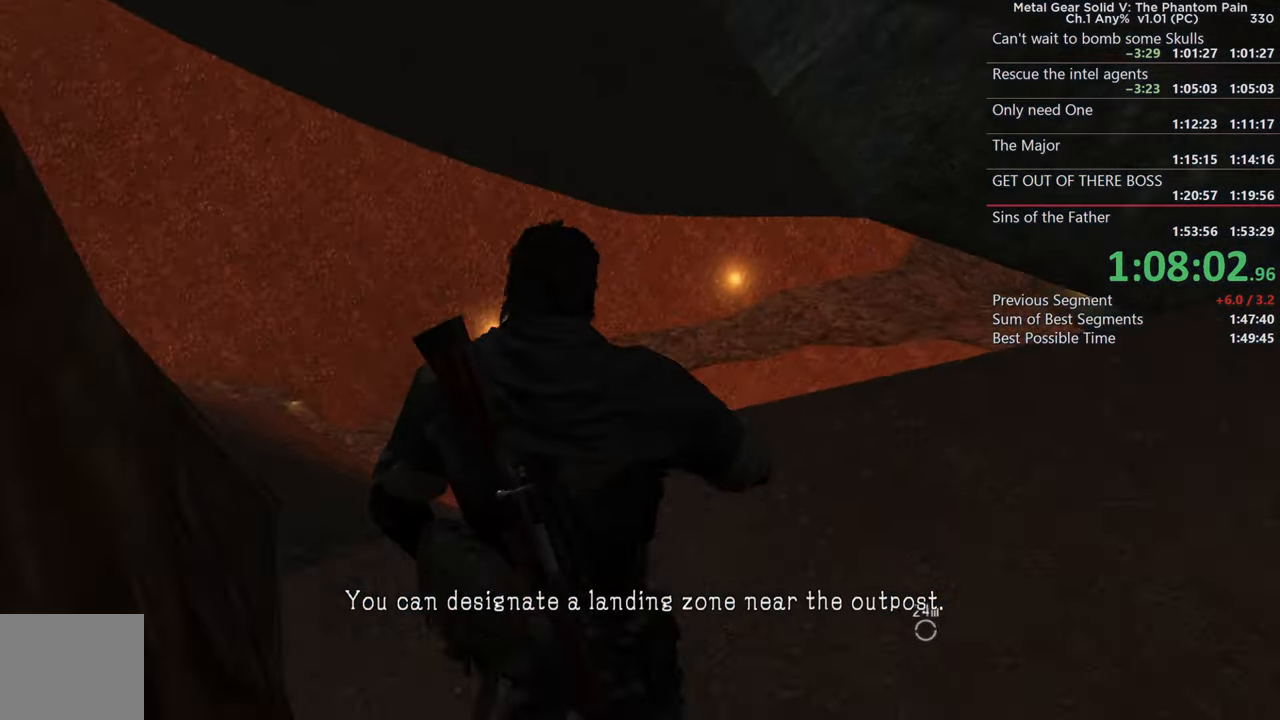
{"buttons": [], "left_stick": "up", "right_stick": "down", "events": [[134, "right_stick", "center"], [267, "L3", "down"], [284, "right_stick", "down"], [400, "L3", "up"], [450, "left_stick", "up"]]}
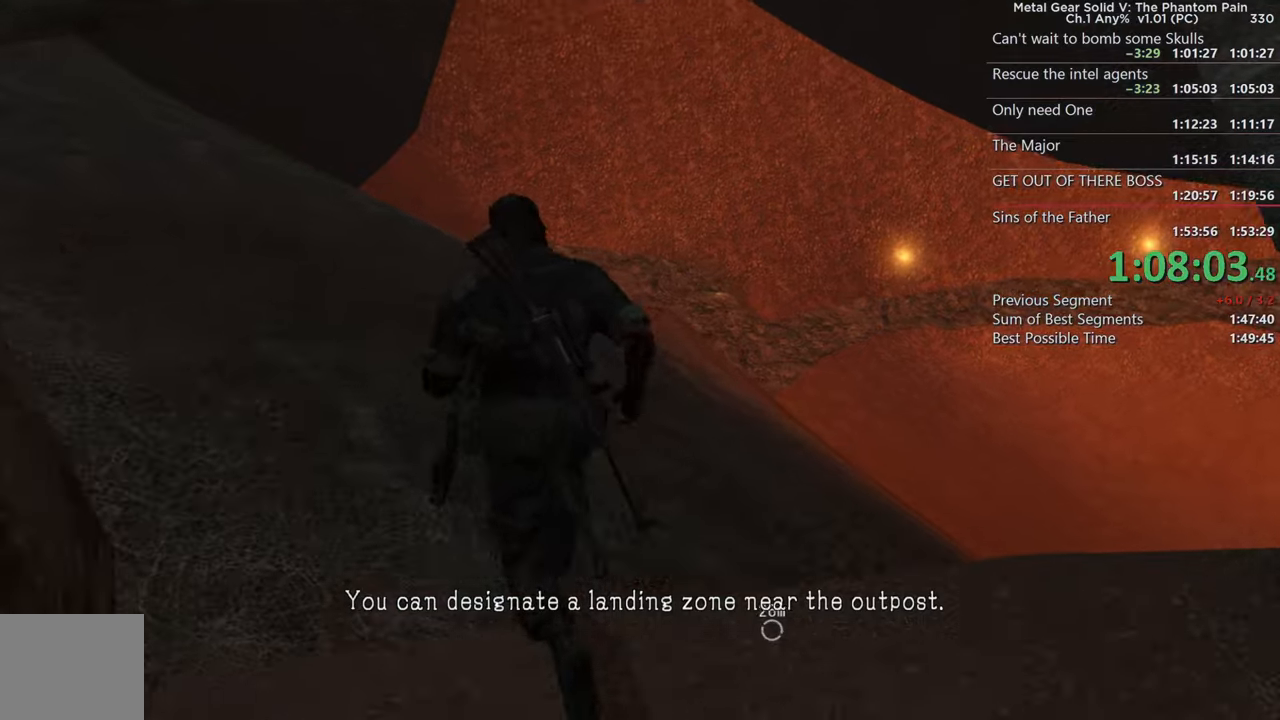
{"buttons": [], "left_stick": "up-left", "right_stick": "center", "events": [[33, "right_stick", "down-right"], [66, "left_stick", "up-left"], [450, "right_stick", "center"]]}
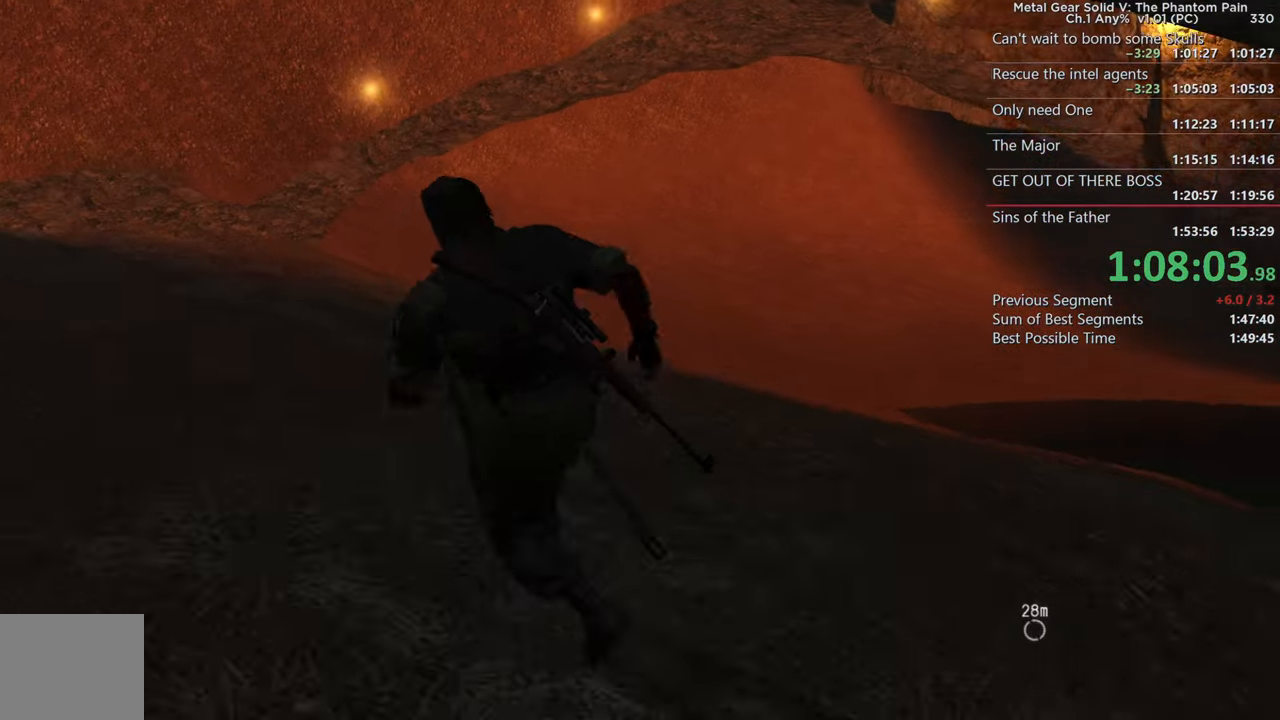
{"buttons": [], "left_stick": "up-left", "right_stick": "center", "events": [[266, "right_stick", "left"], [500, "right_stick", "center"]]}
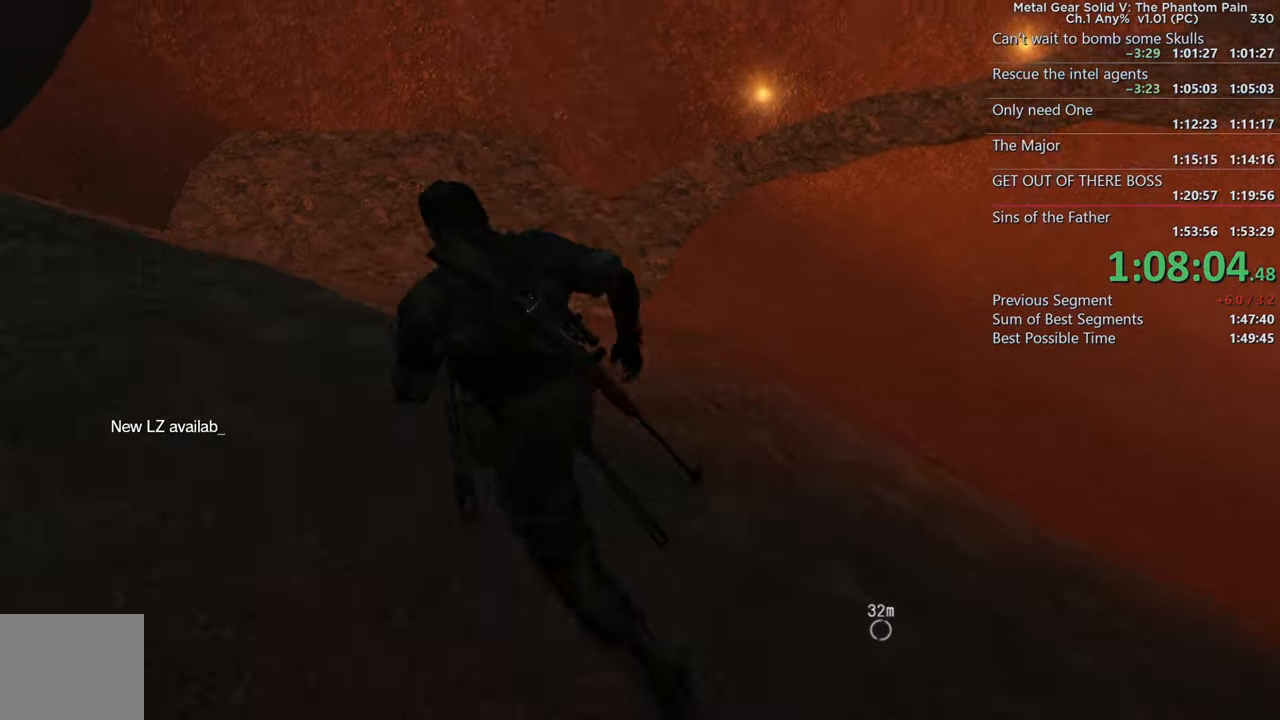
{"buttons": [], "left_stick": "up", "right_stick": "down-right", "events": [[216, "left_stick", "up"], [216, "right_stick", "down"], [466, "right_stick", "down-right"]]}
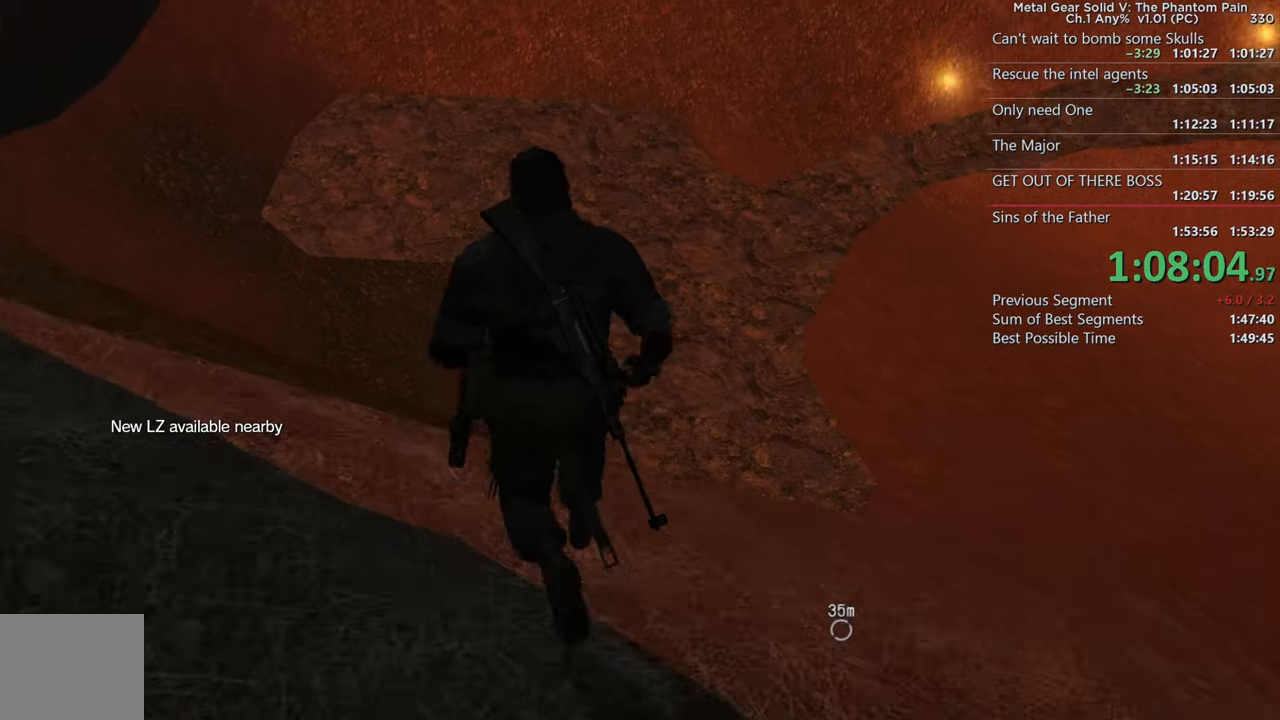
{"buttons": ["SQUARE"], "left_stick": "up", "right_stick": "center", "events": [[316, "right_stick", "center"], [333, "SQUARE", "down"]]}
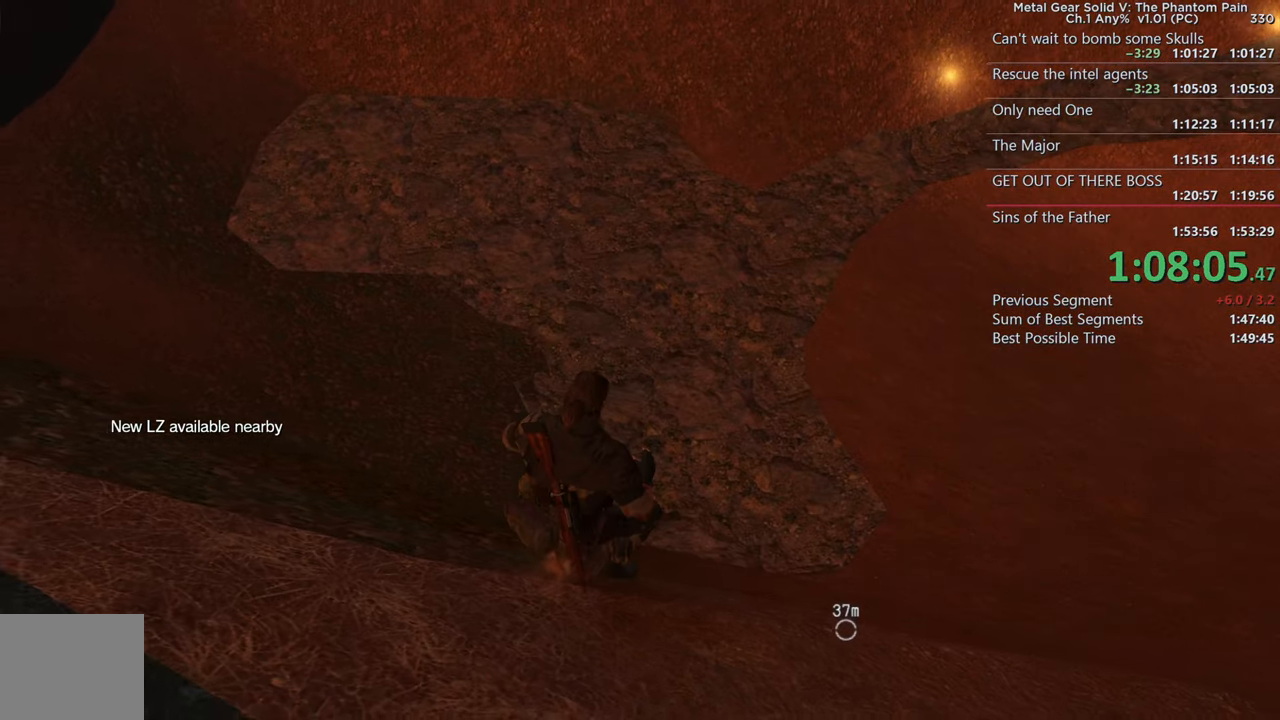
{"buttons": [], "left_stick": "up", "right_stick": "center", "events": [[50, "SQUARE", "up"], [216, "right_stick", "down"], [416, "right_stick", "center"]]}
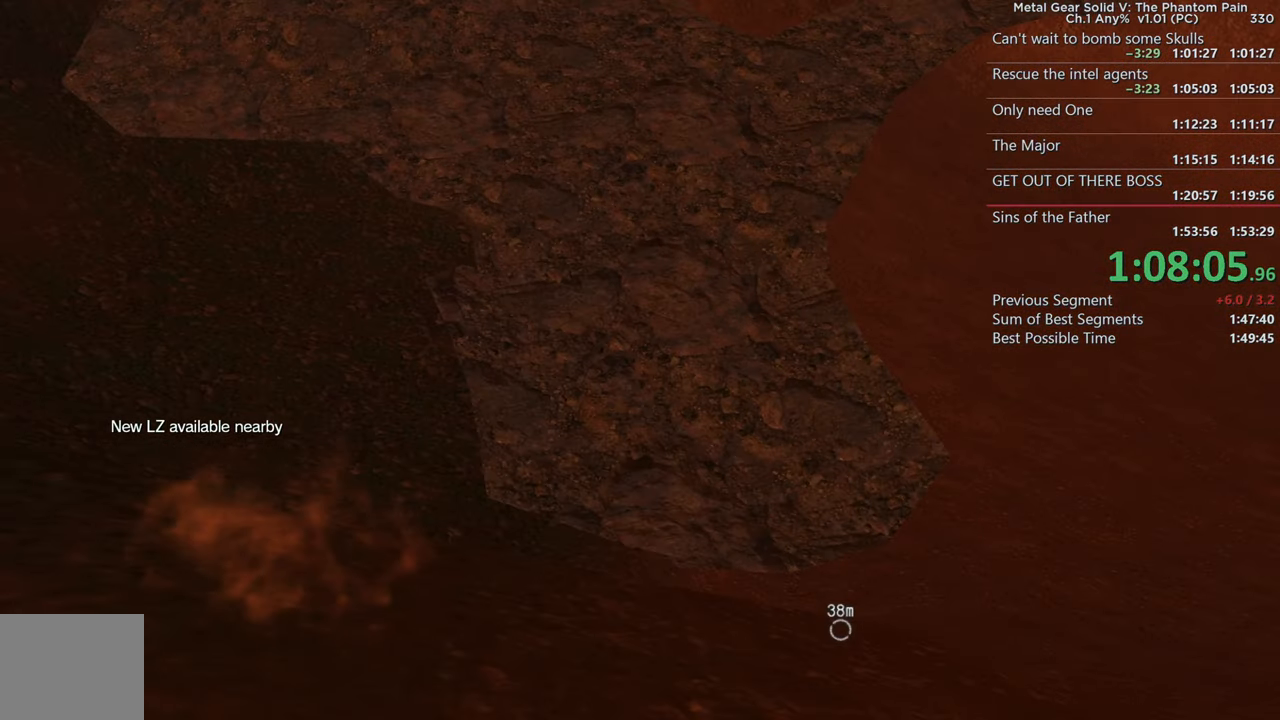
{"buttons": [], "left_stick": "up", "right_stick": "up", "events": [[333, "right_stick", "up"]]}
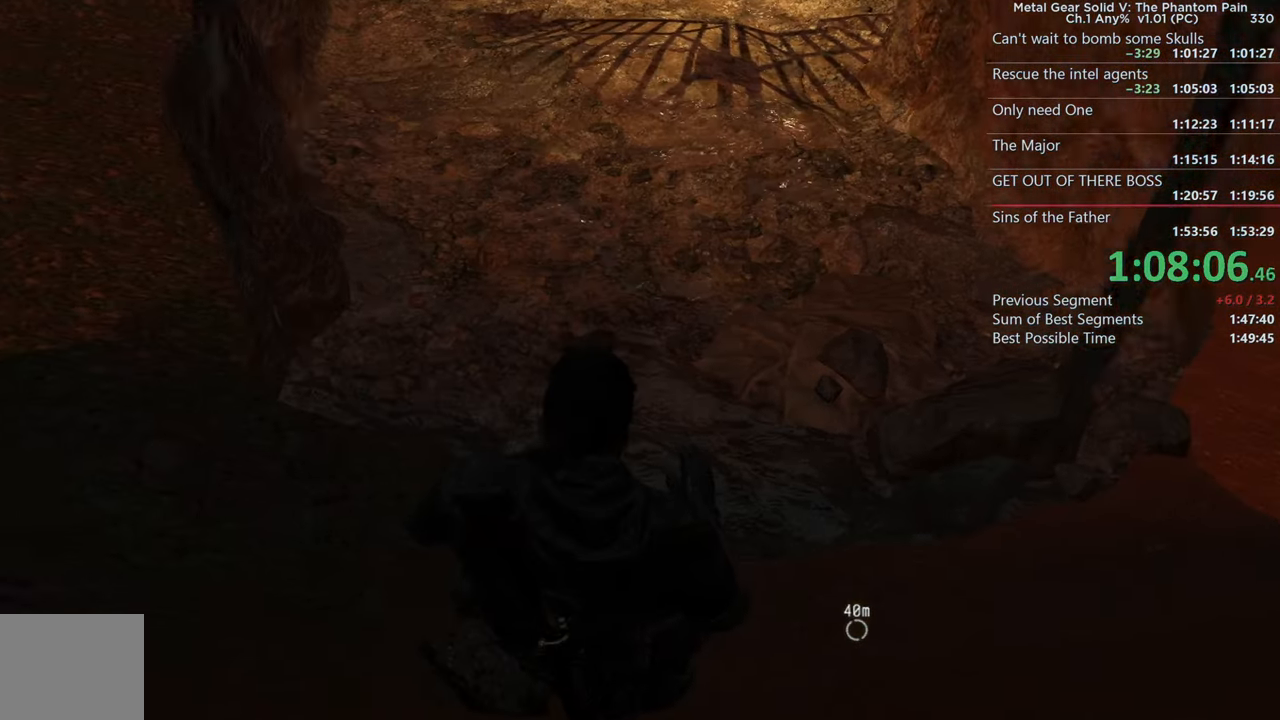
{"buttons": [], "left_stick": "up", "right_stick": "center", "events": [[466, "right_stick", "center"]]}
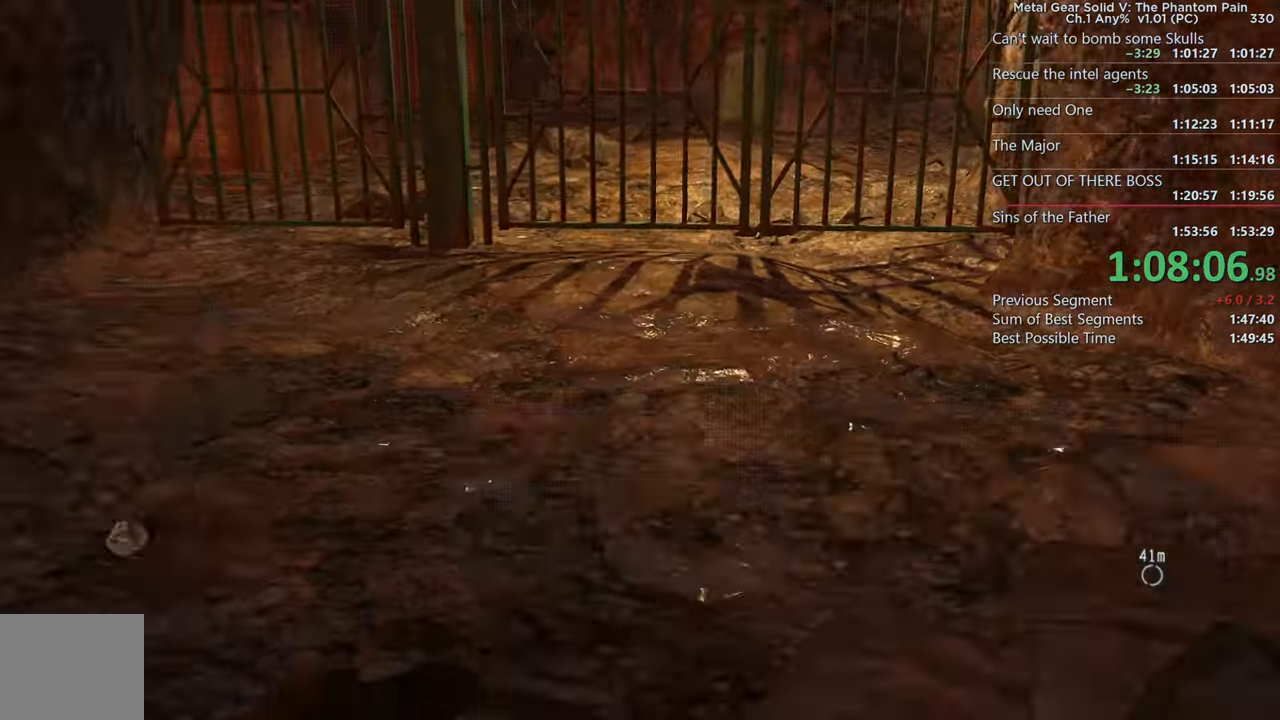
{"buttons": [], "left_stick": "up", "right_stick": "center", "events": [[183, "right_stick", "up"], [250, "right_stick", "center"]]}
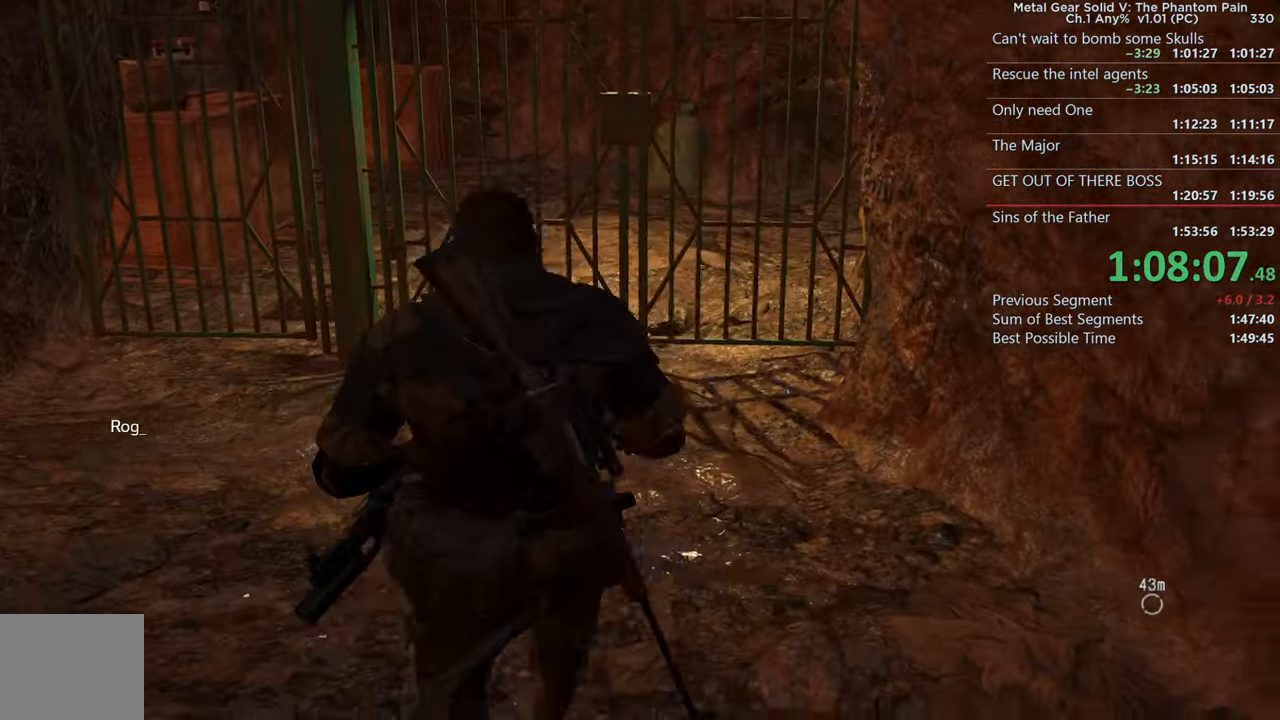
{"buttons": ["TRIANGLE"], "left_stick": "center", "right_stick": "center", "events": [[300, "left_stick", "center"], [316, "TRIANGLE", "down"], [400, "TRIANGLE", "up"], [483, "TRIANGLE", "down"]]}
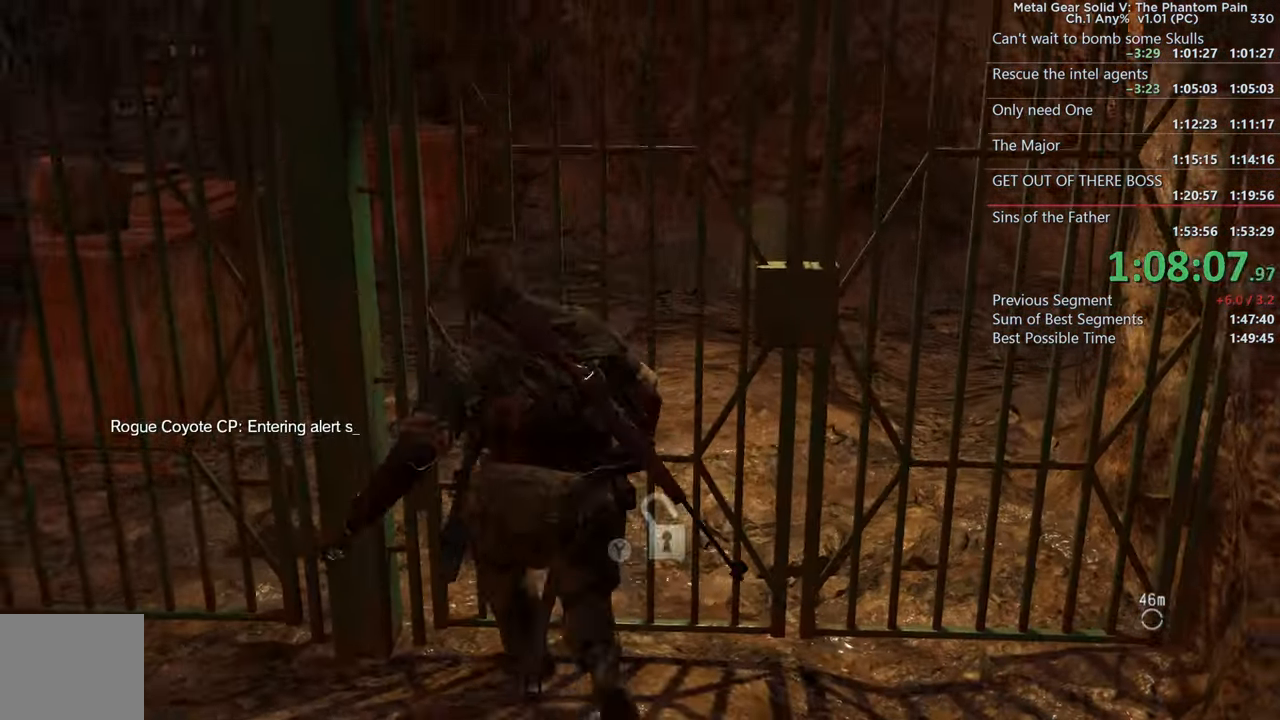
{"buttons": [], "left_stick": "center", "right_stick": "center", "events": [[83, "TRIANGLE", "up"], [150, "TRIANGLE", "down"], [250, "TRIANGLE", "up"], [316, "TRIANGLE", "down"], [417, "TRIANGLE", "up"]]}
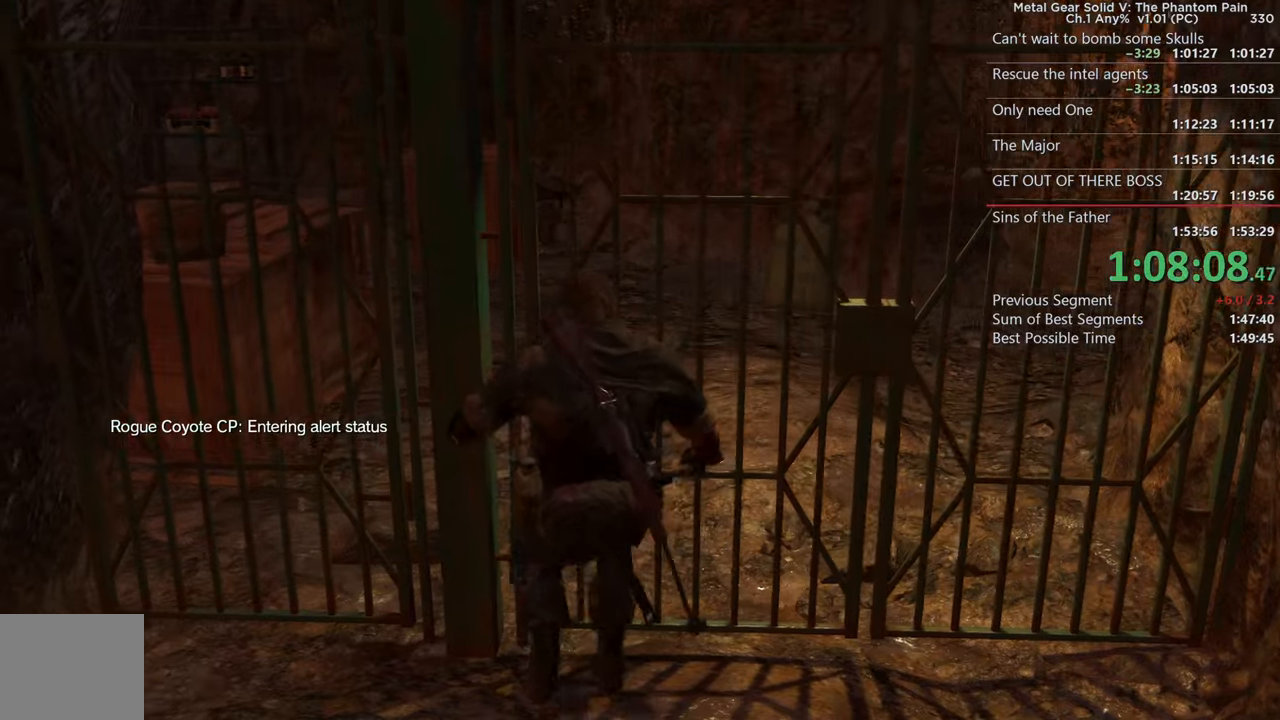
{"buttons": [], "left_stick": "center", "right_stick": "center", "events": []}
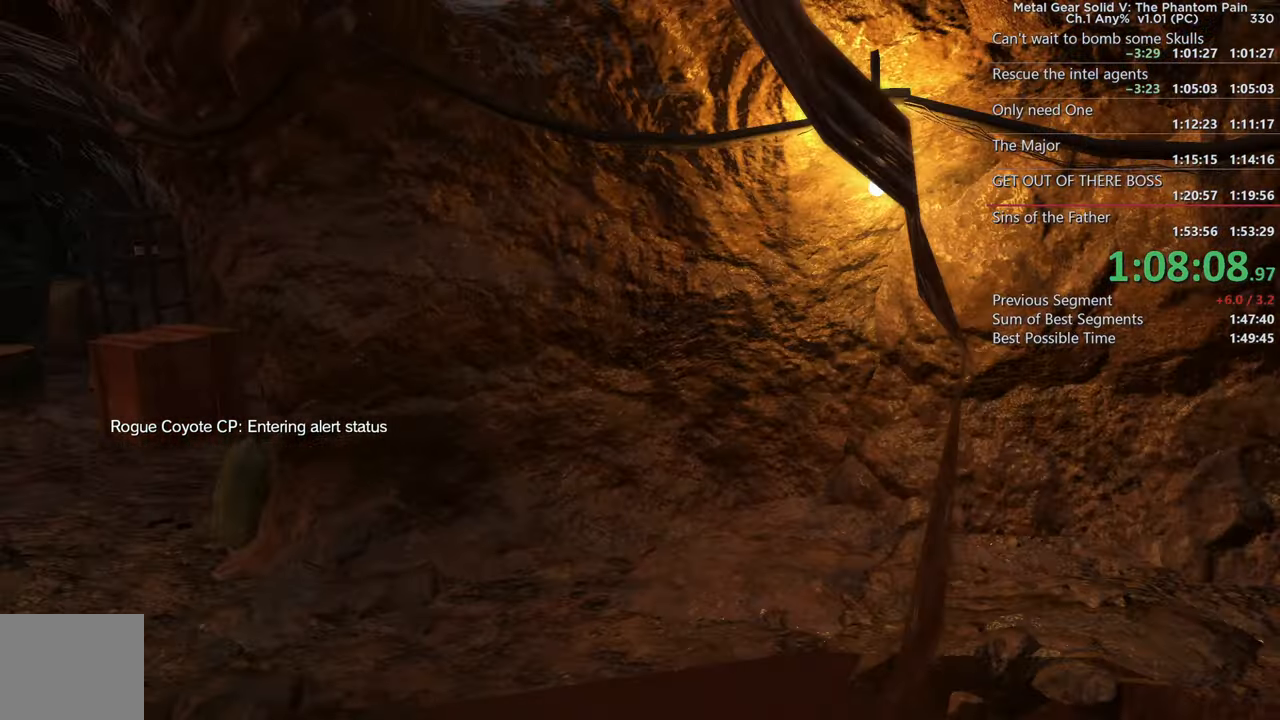
{"buttons": [], "left_stick": "center", "right_stick": "center", "events": []}
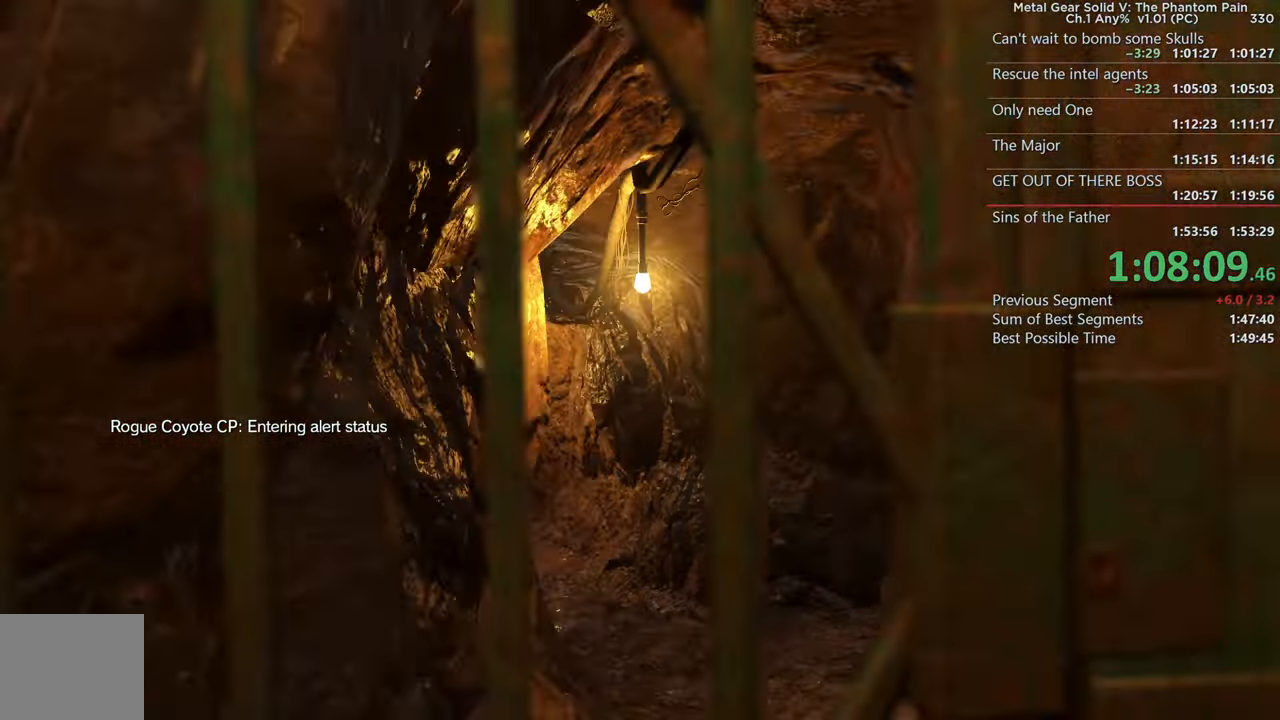
{"buttons": [], "left_stick": "center", "right_stick": "center", "events": []}
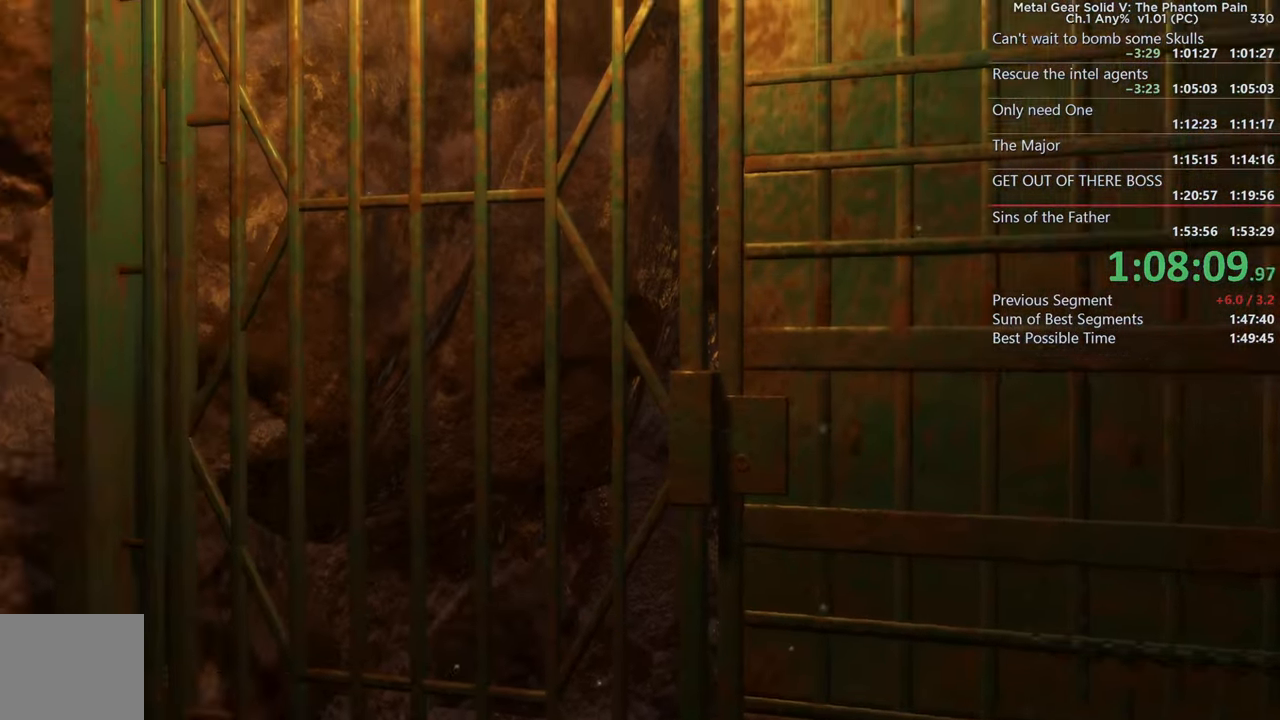
{"buttons": [], "left_stick": "center", "right_stick": "center", "events": []}
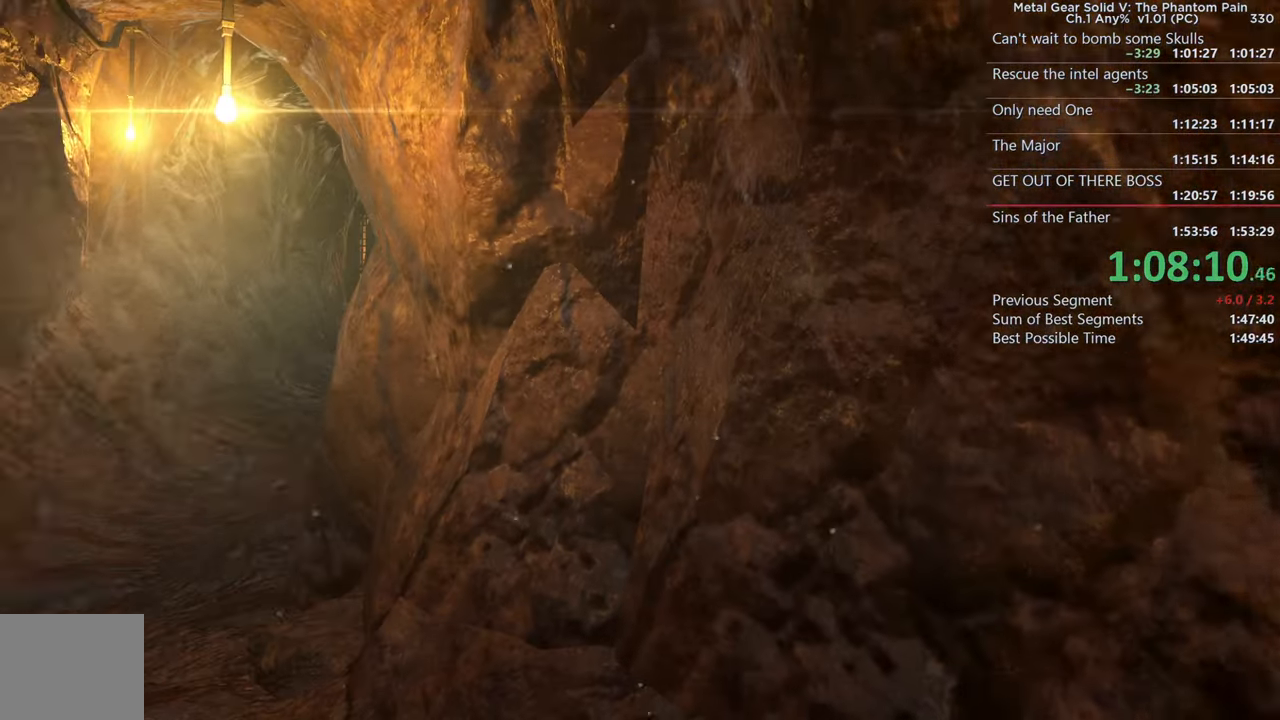
{"buttons": [], "left_stick": "center", "right_stick": "center", "events": []}
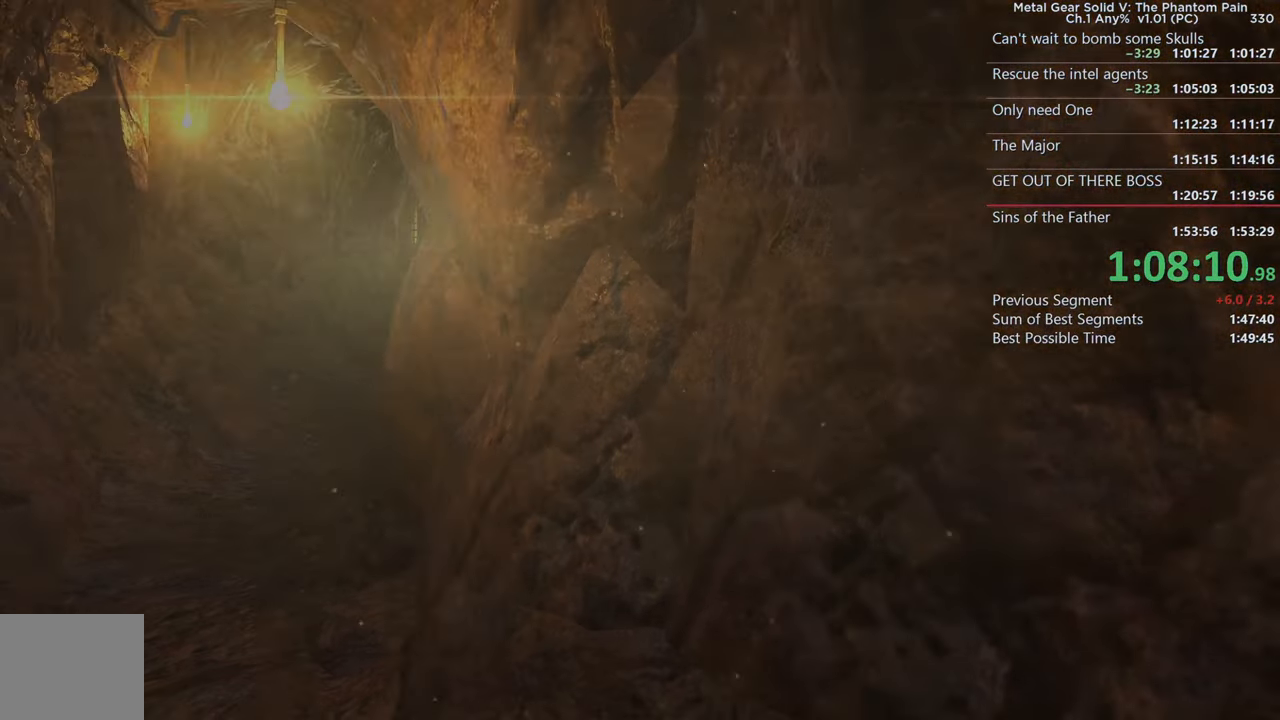
{"buttons": [], "left_stick": "center", "right_stick": "center", "events": [[333, "left_stick", "right"], [467, "left_stick", "center"]]}
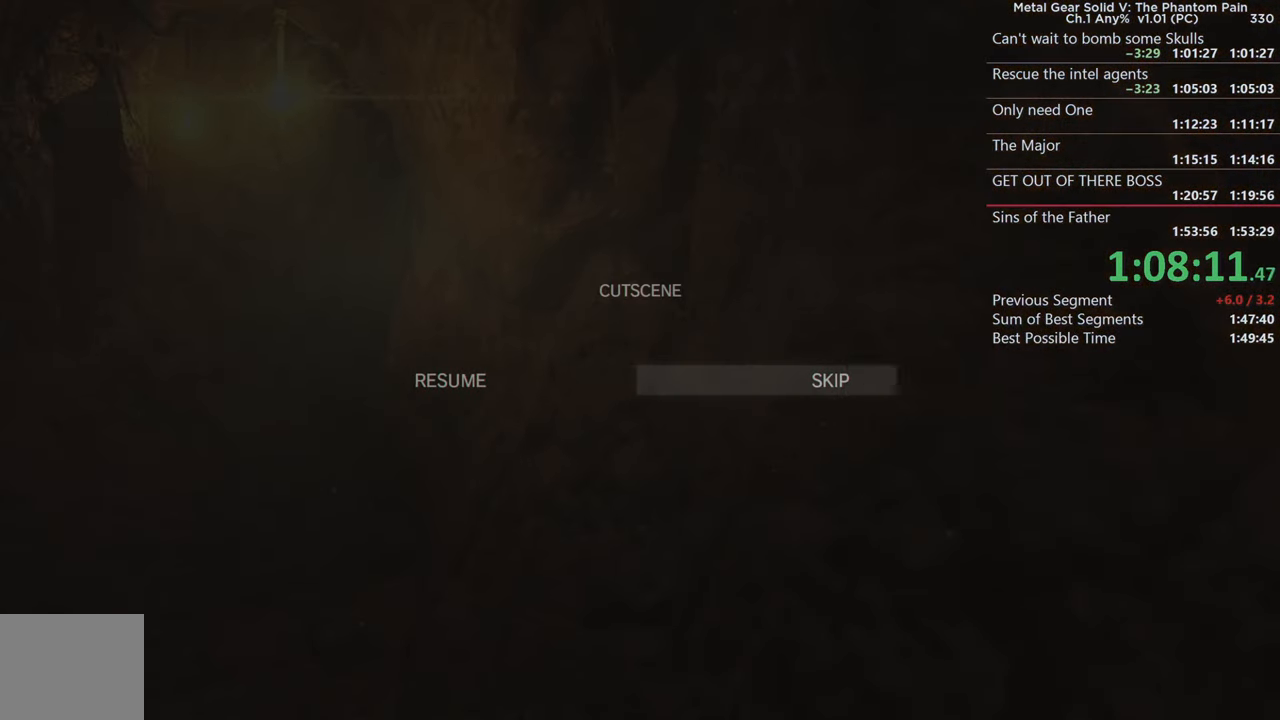
{"buttons": [], "left_stick": "up", "right_stick": "down-right", "events": [[17, "CROSS", "down"], [133, "CROSS", "up"], [350, "left_stick", "up"], [367, "right_stick", "down-right"]]}
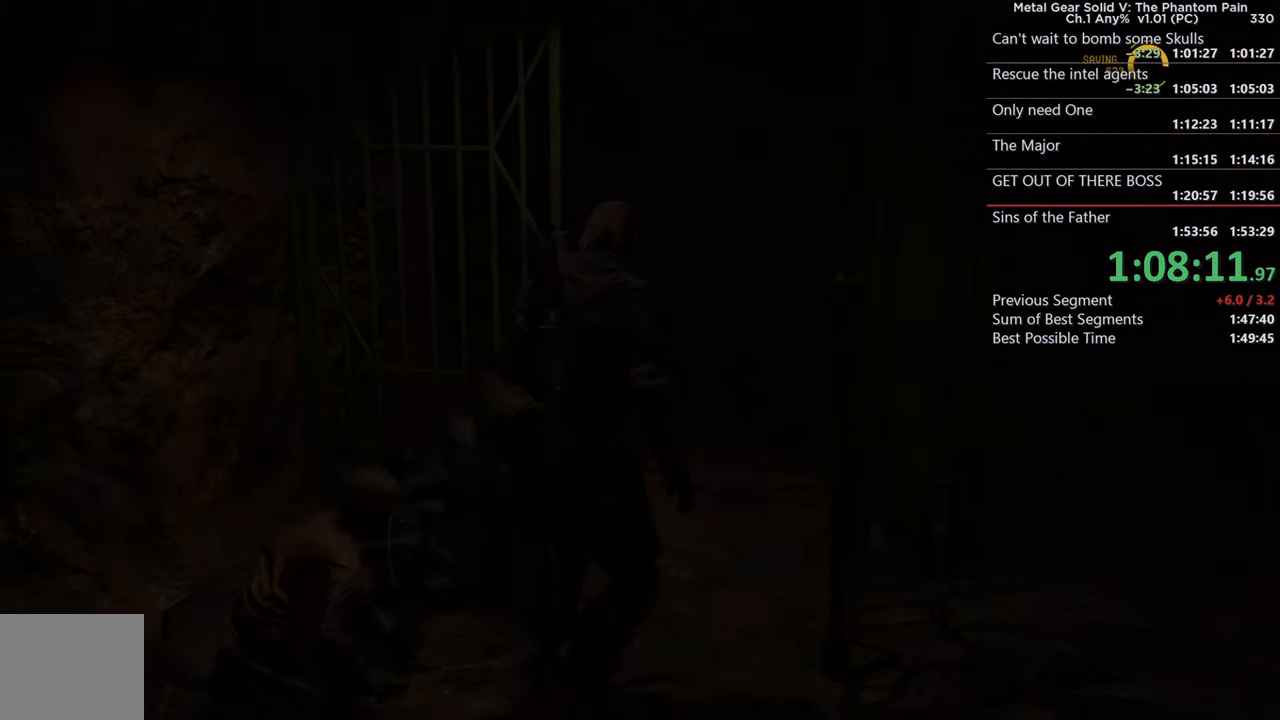
{"buttons": ["CIRCLE"], "left_stick": "center", "right_stick": "down", "events": [[33, "right_stick", "center"], [400, "CIRCLE", "down"], [417, "left_stick", "center"], [483, "right_stick", "down"]]}
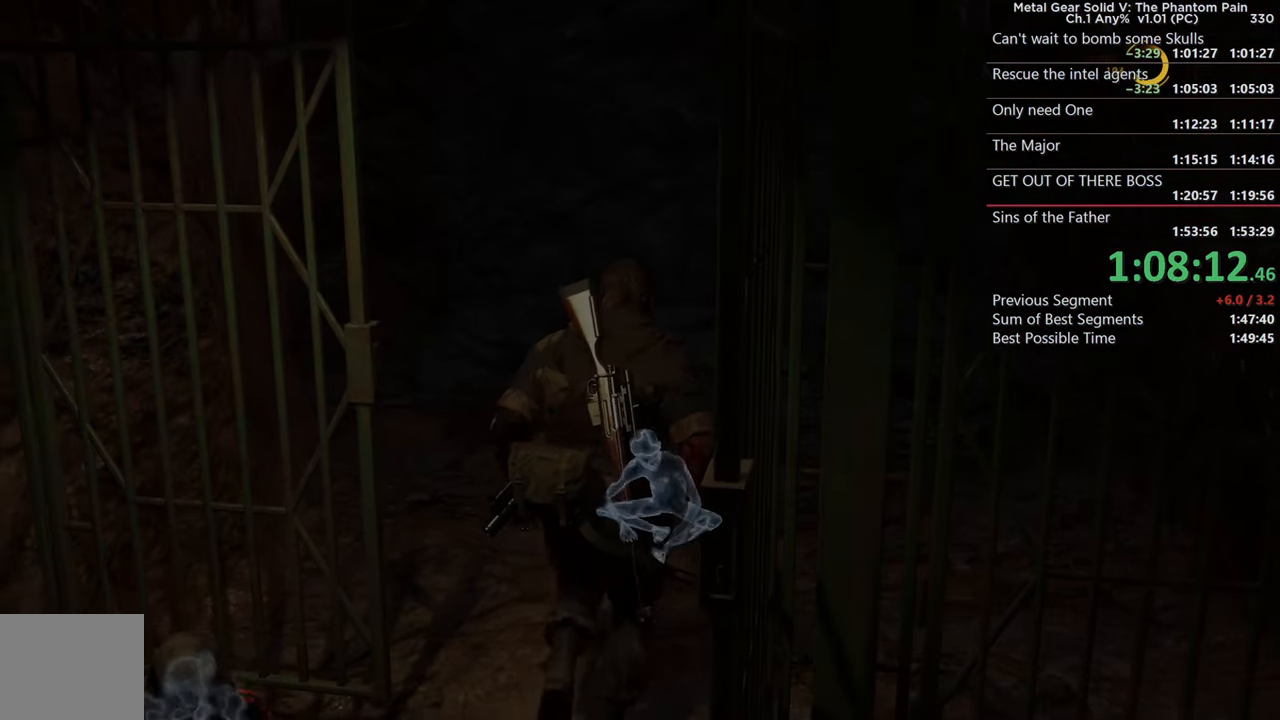
{"buttons": ["CIRCLE"], "left_stick": "center", "right_stick": "left", "events": [[33, "right_stick", "down-left"], [267, "right_stick", "left"]]}
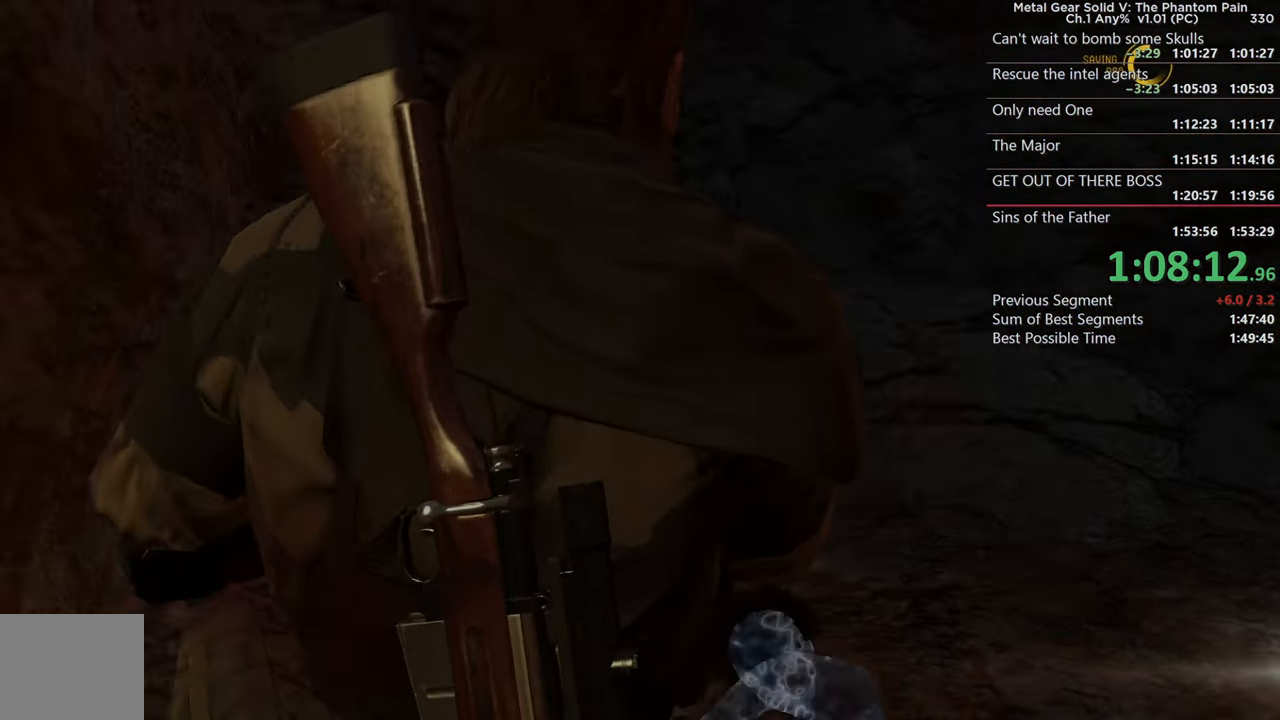
{"buttons": ["CIRCLE"], "left_stick": "center", "right_stick": "left", "events": []}
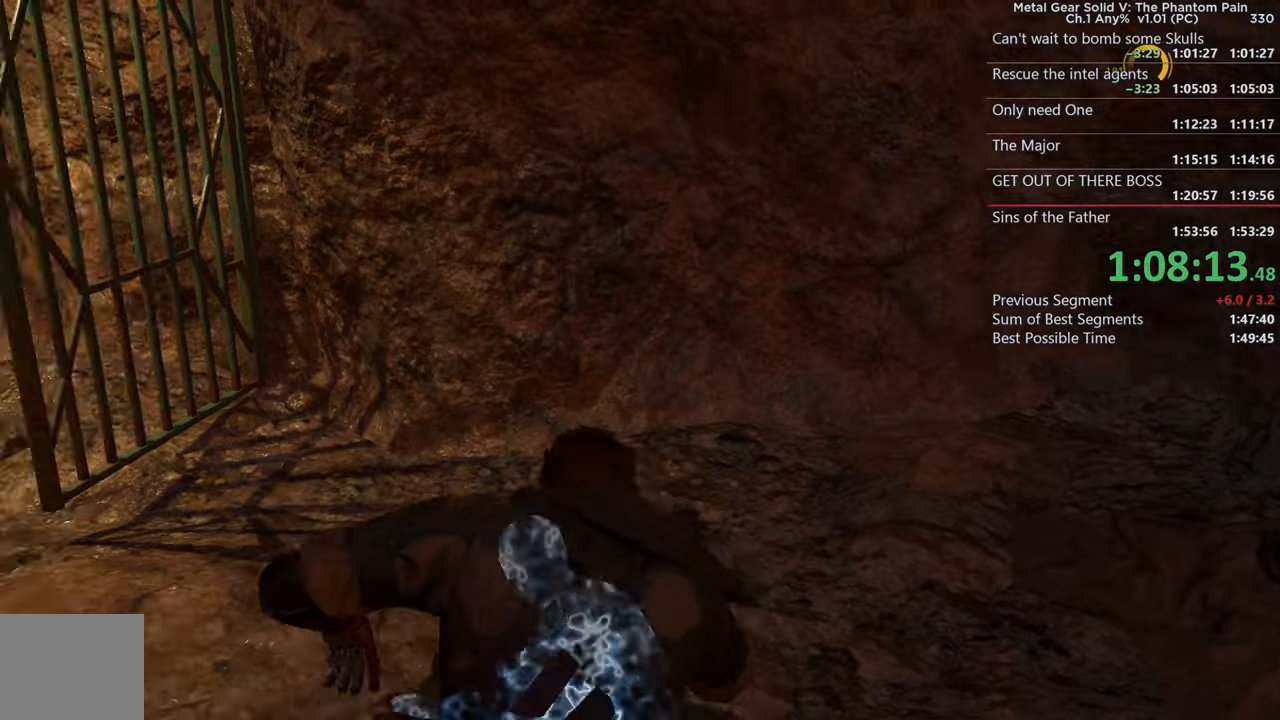
{"buttons": [], "left_stick": "up", "right_stick": "up", "events": [[250, "CIRCLE", "up"], [384, "left_stick", "up"], [467, "right_stick", "up"]]}